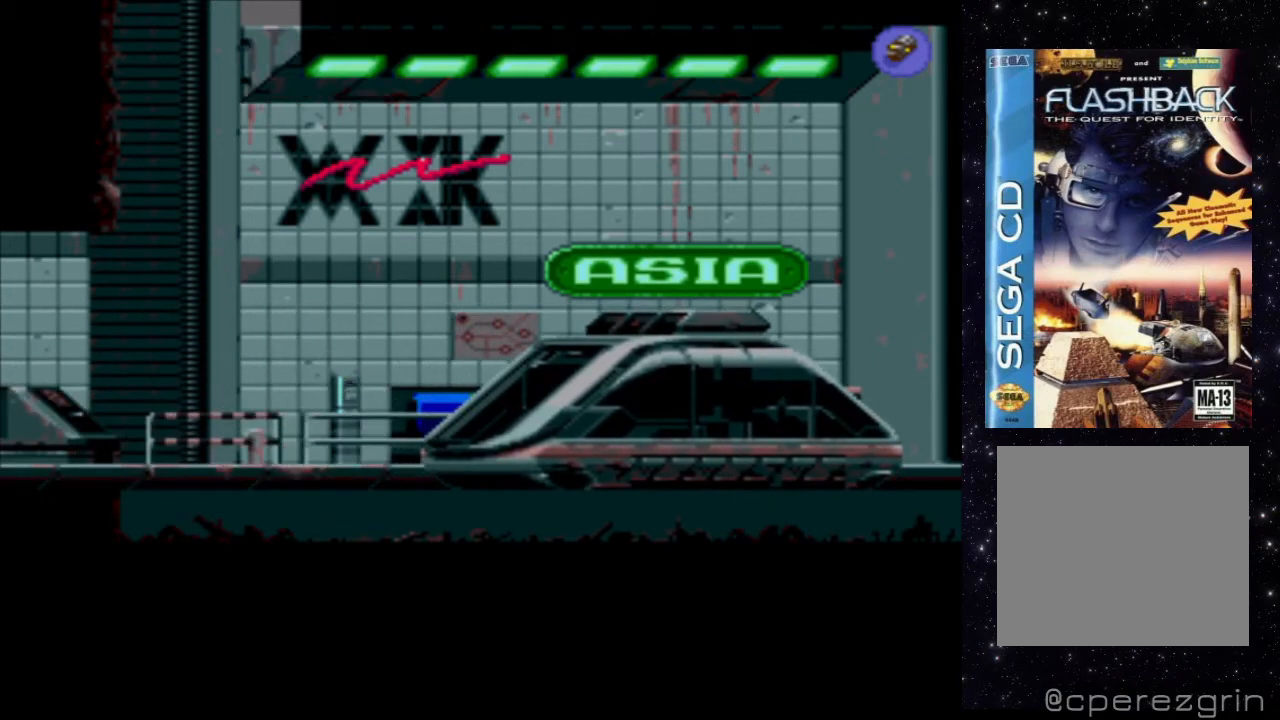
Gameplay with a controller (Xbox layout); each line is a JSON object with the inputs held at the frame after it. "events" lists button and stick changes between this image and that frame as [ms after this image, input, new state], when the widget could be followed in between. Not read: L3 R3 left_stick right_stick.
{"buttons": [], "events": []}
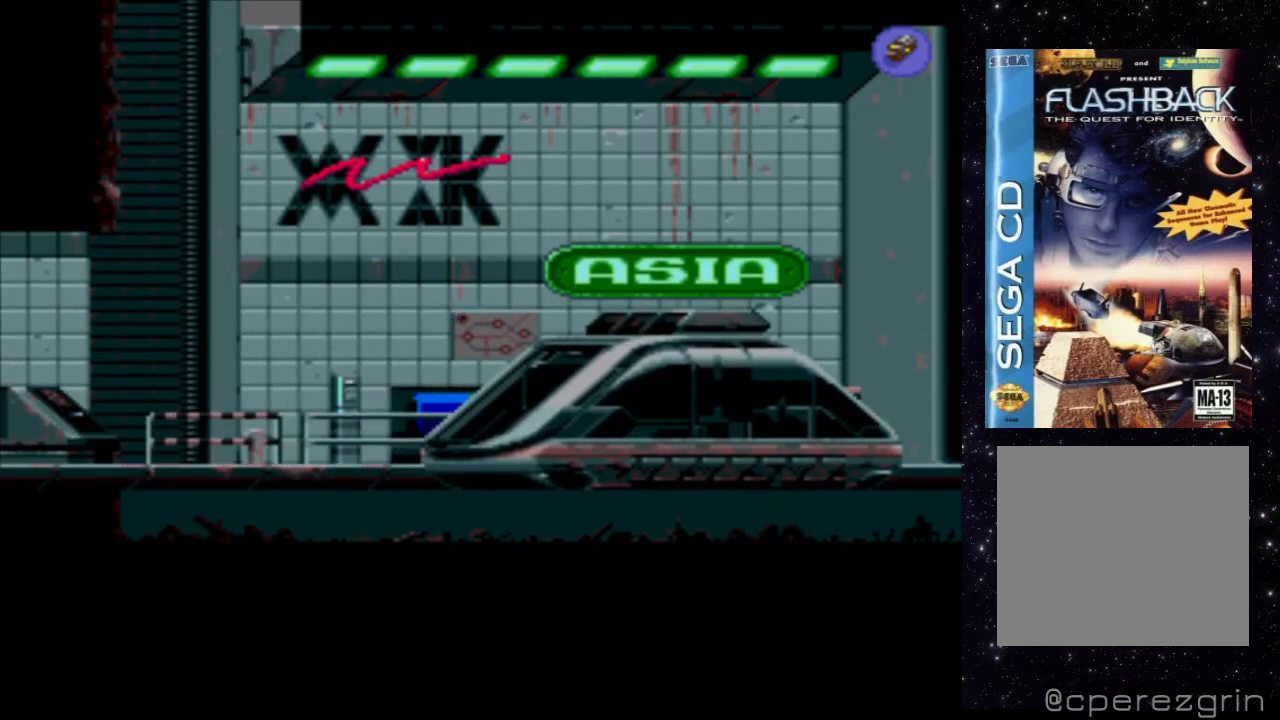
{"buttons": ["X"], "events": [[240, "X", "down"]]}
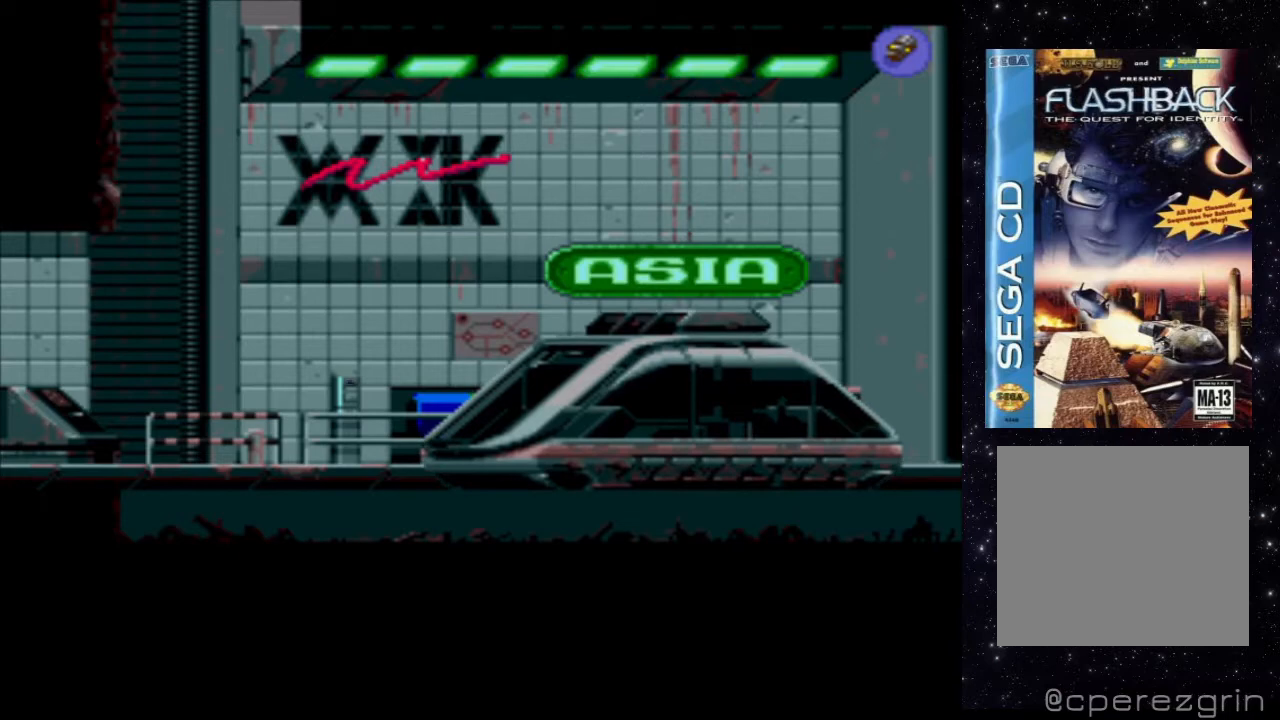
{"buttons": [], "events": [[220, "X", "up"]]}
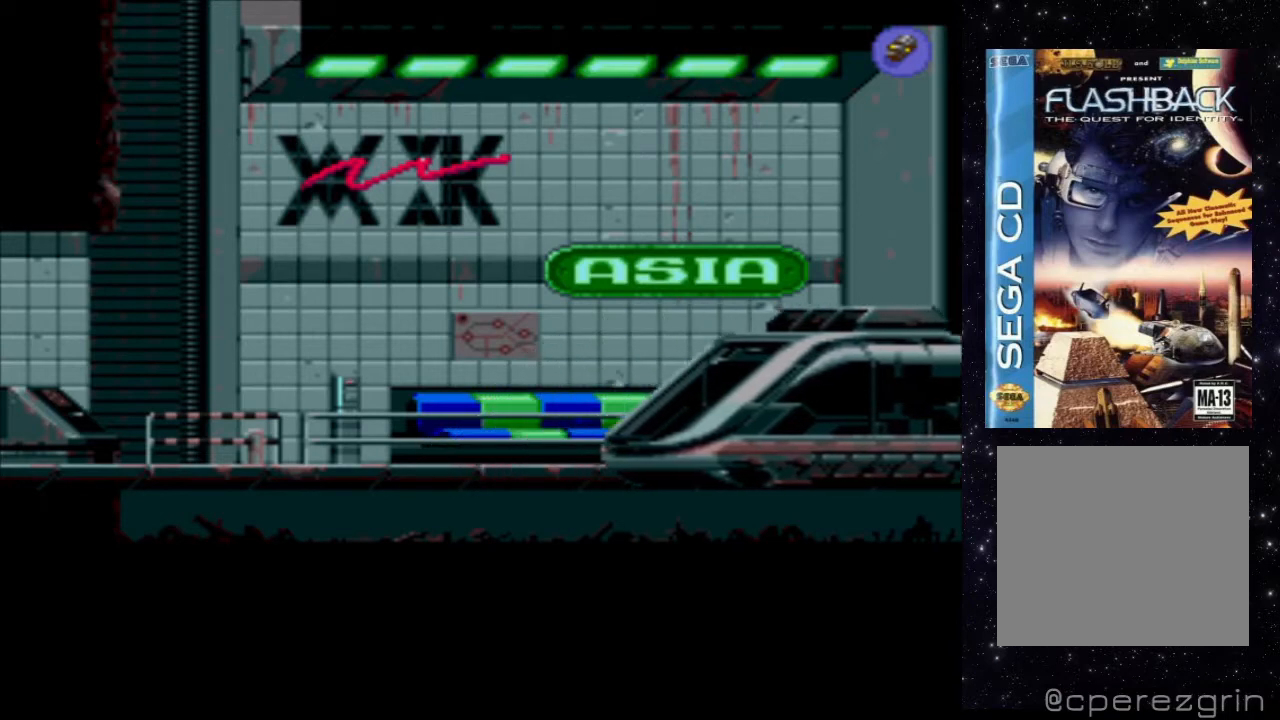
{"buttons": [], "events": []}
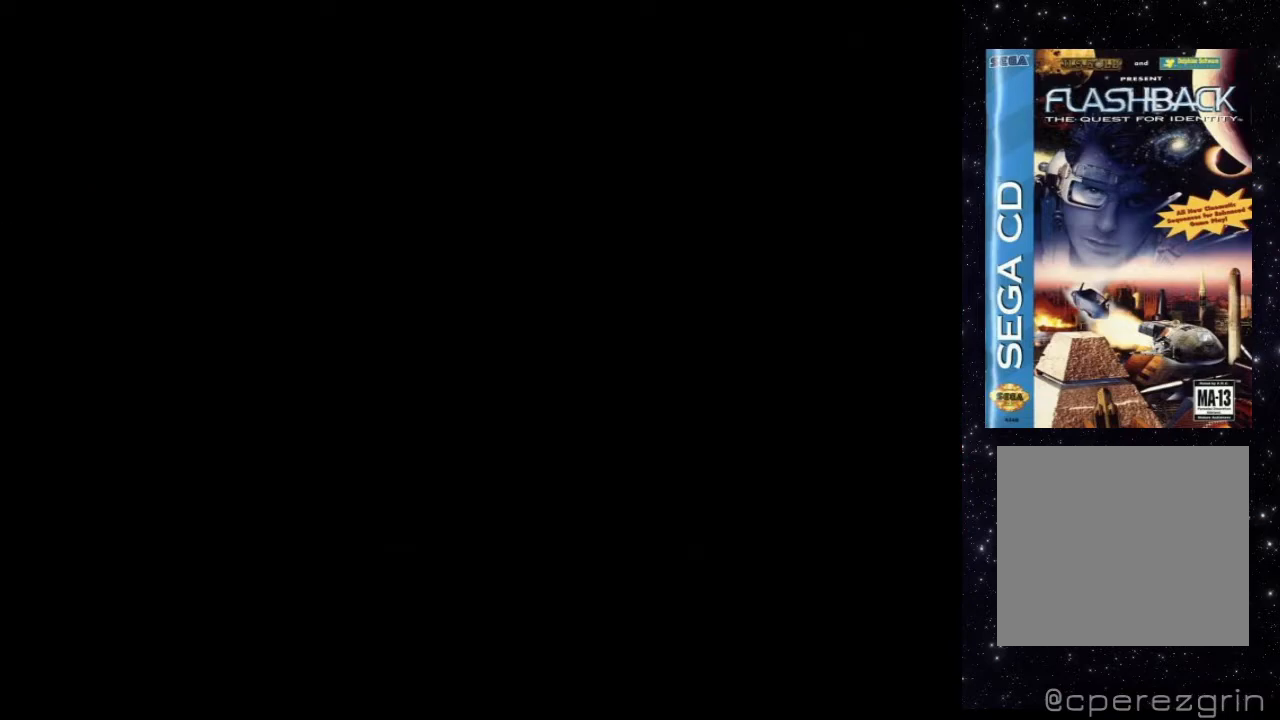
{"buttons": [], "events": []}
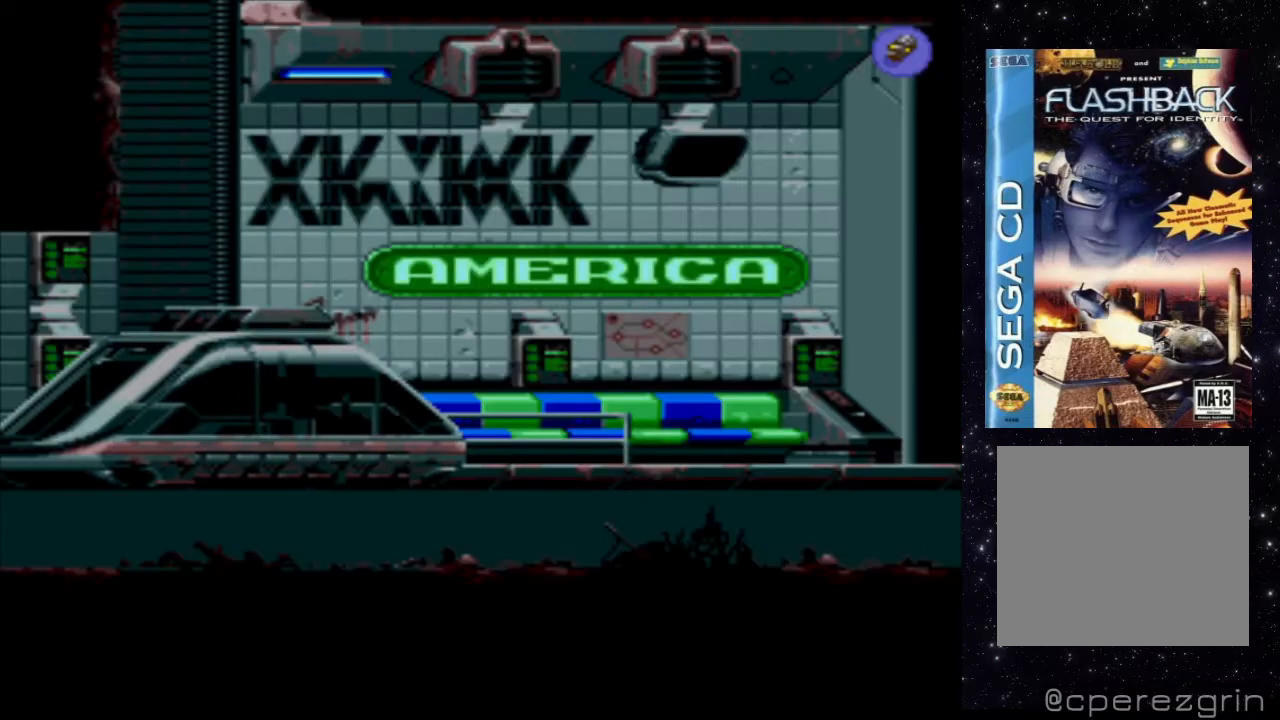
{"buttons": [], "events": []}
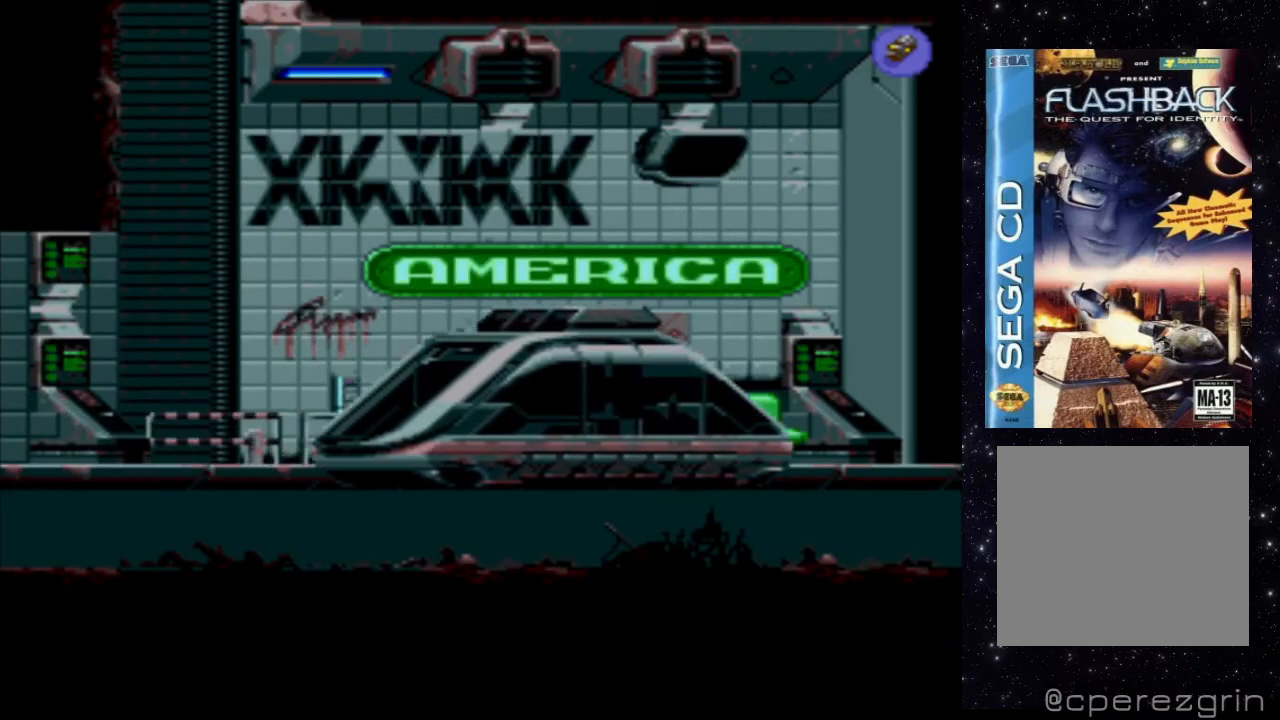
{"buttons": [], "events": []}
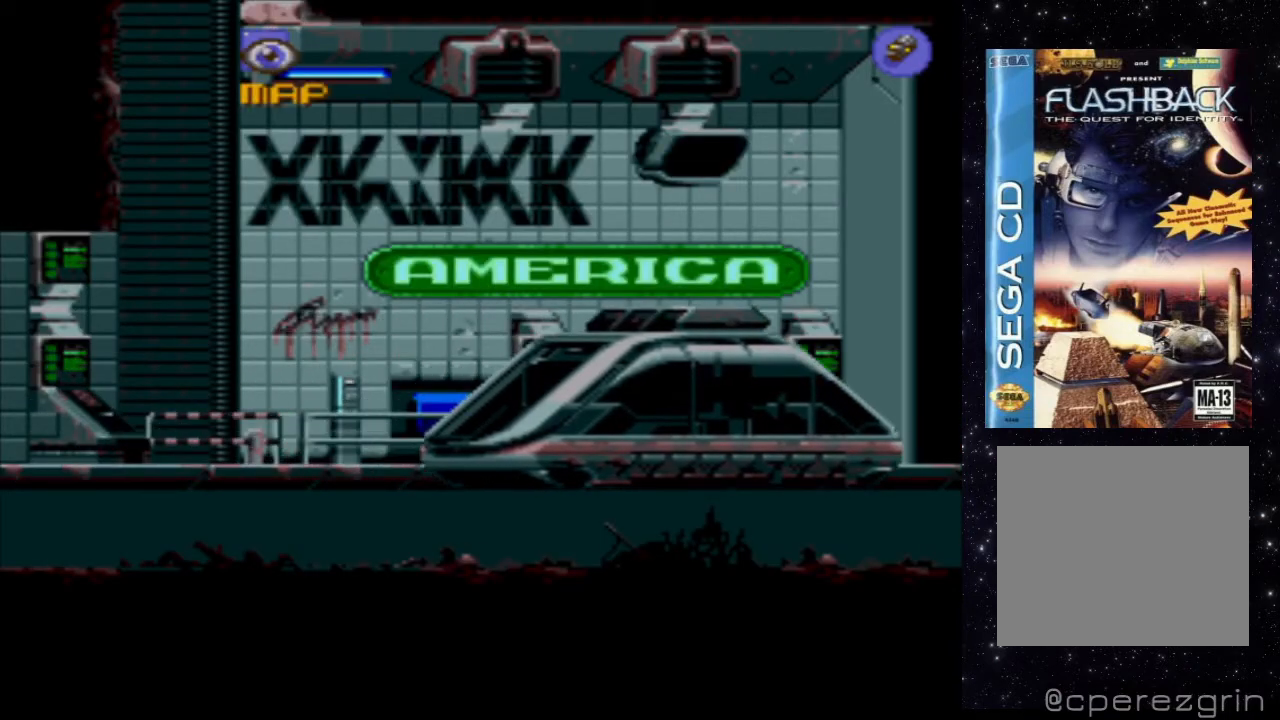
{"buttons": ["X"], "events": [[480, "X", "down"]]}
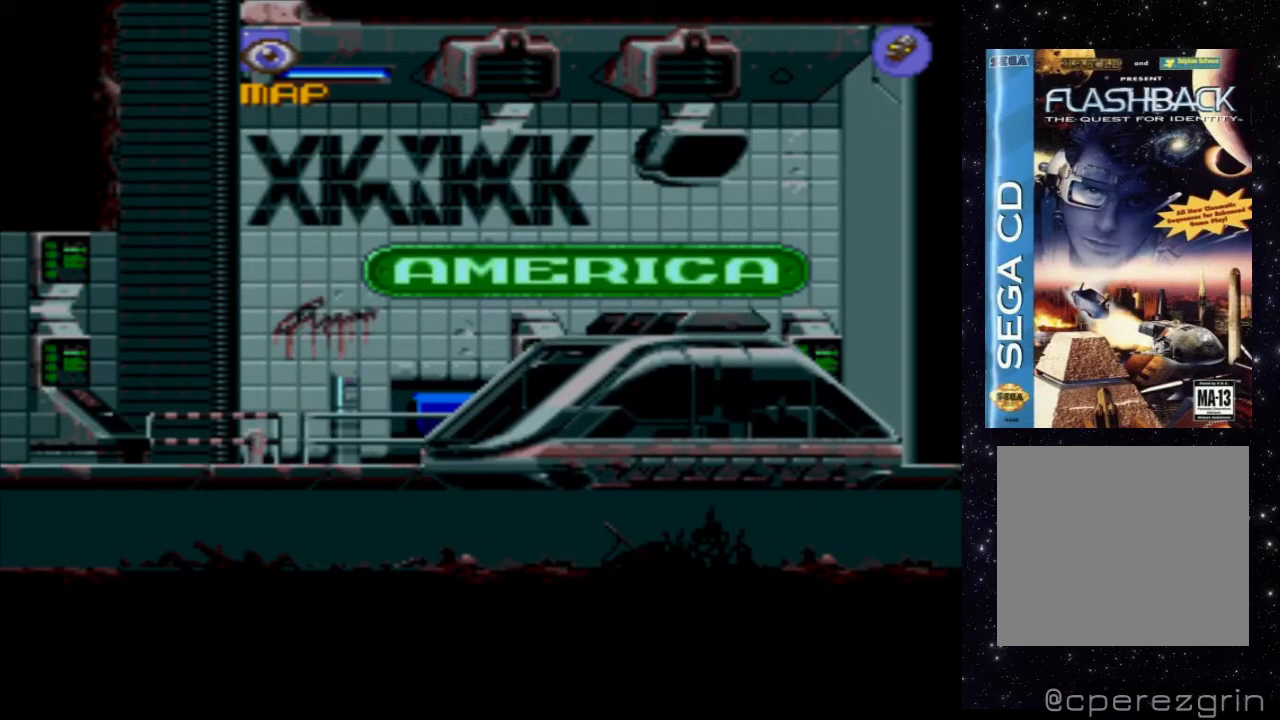
{"buttons": ["DPAD_LEFT"], "events": [[420, "X", "up"], [500, "DPAD_LEFT", "down"]]}
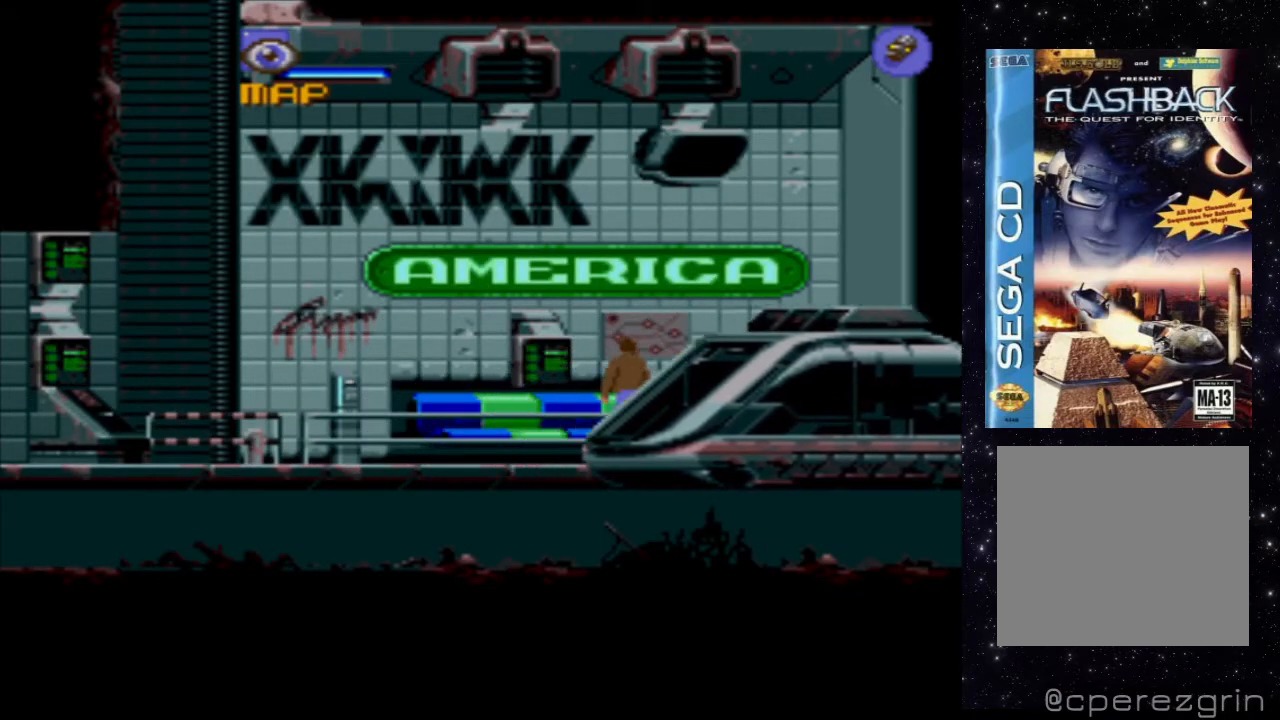
{"buttons": ["X", "DPAD_LEFT"], "events": [[320, "X", "down"]]}
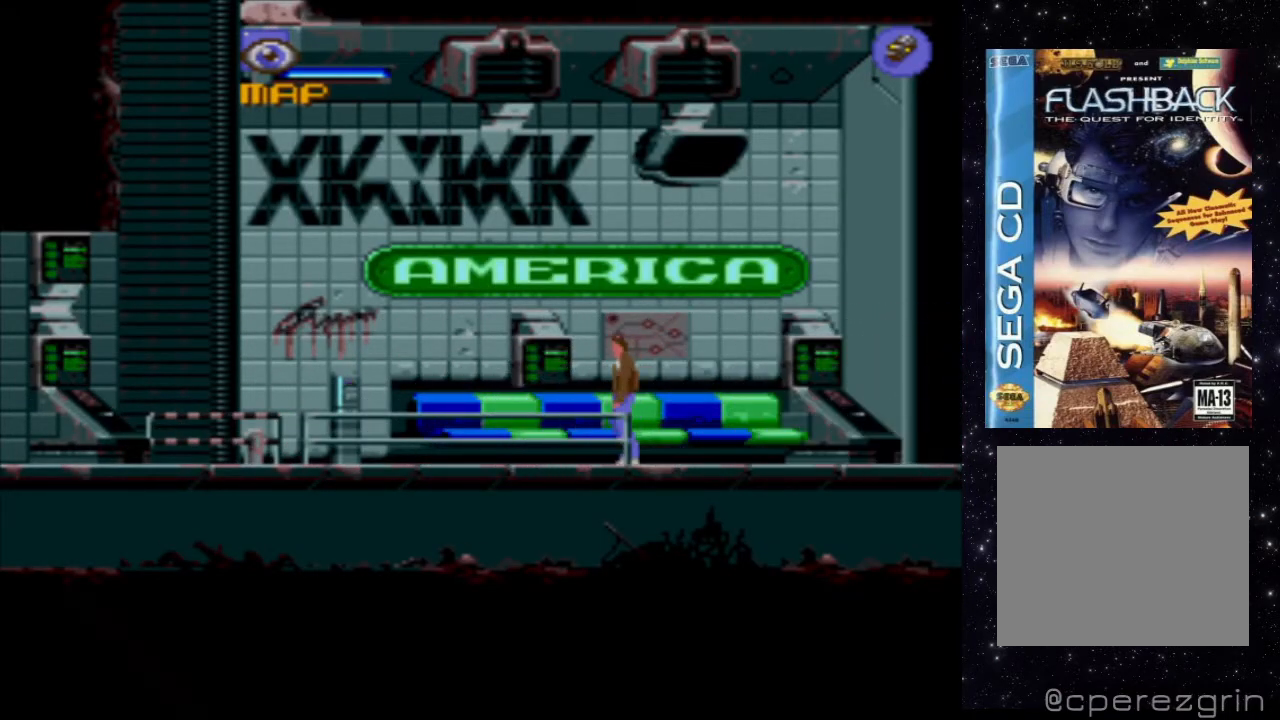
{"buttons": ["X", "DPAD_LEFT"], "events": []}
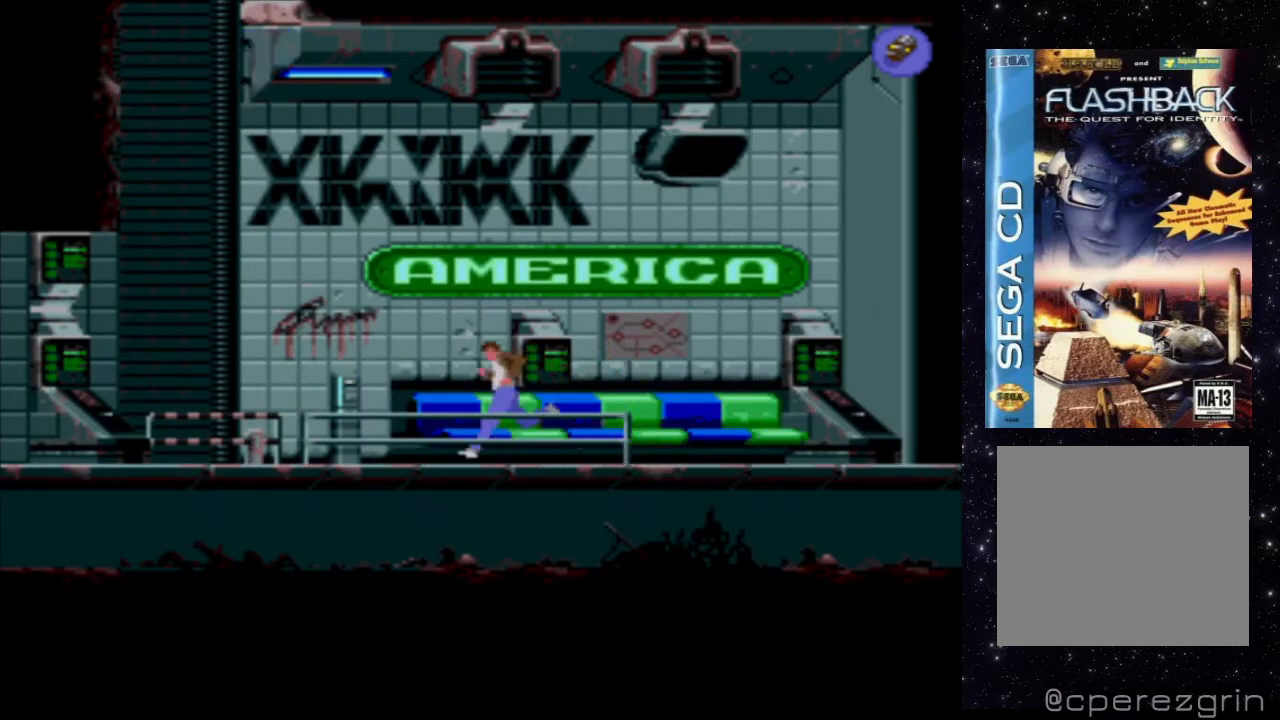
{"buttons": [], "events": [[400, "DPAD_LEFT", "up"], [420, "X", "up"]]}
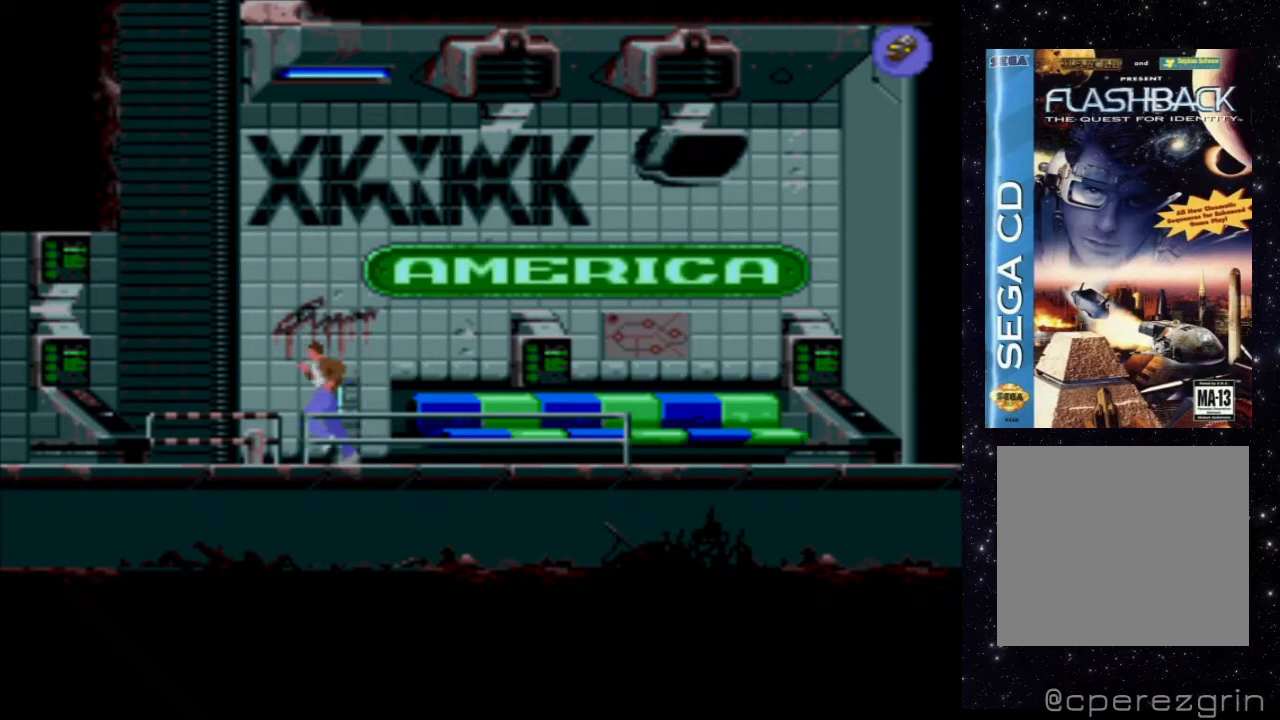
{"buttons": ["X"], "events": [[260, "X", "down"]]}
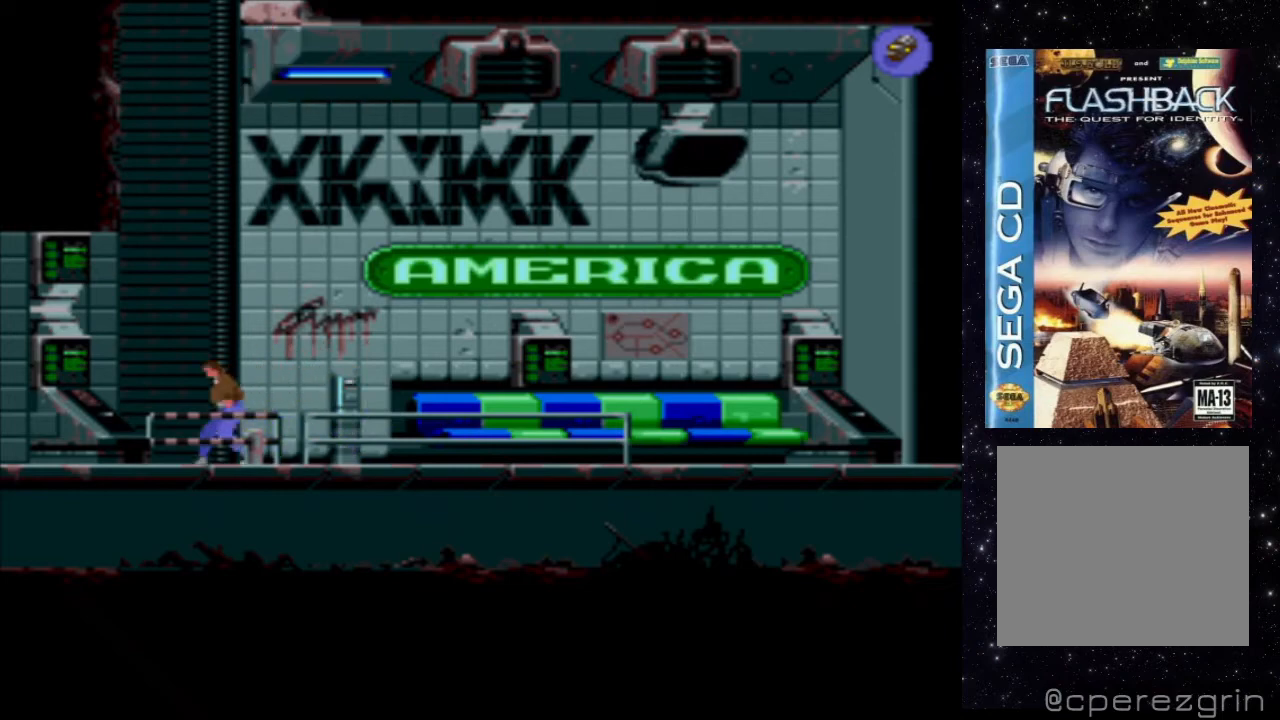
{"buttons": ["X", "DPAD_UP"], "events": [[20, "DPAD_UP", "down"]]}
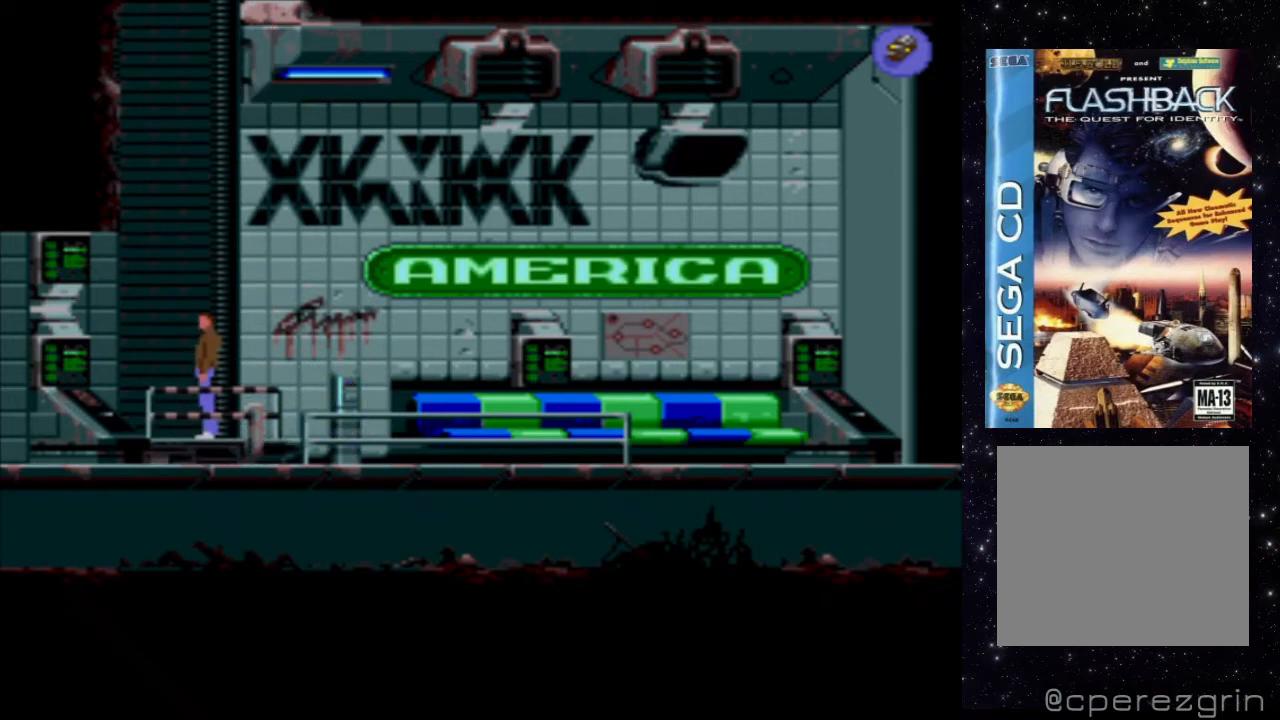
{"buttons": [], "events": [[160, "DPAD_UP", "up"], [220, "X", "up"]]}
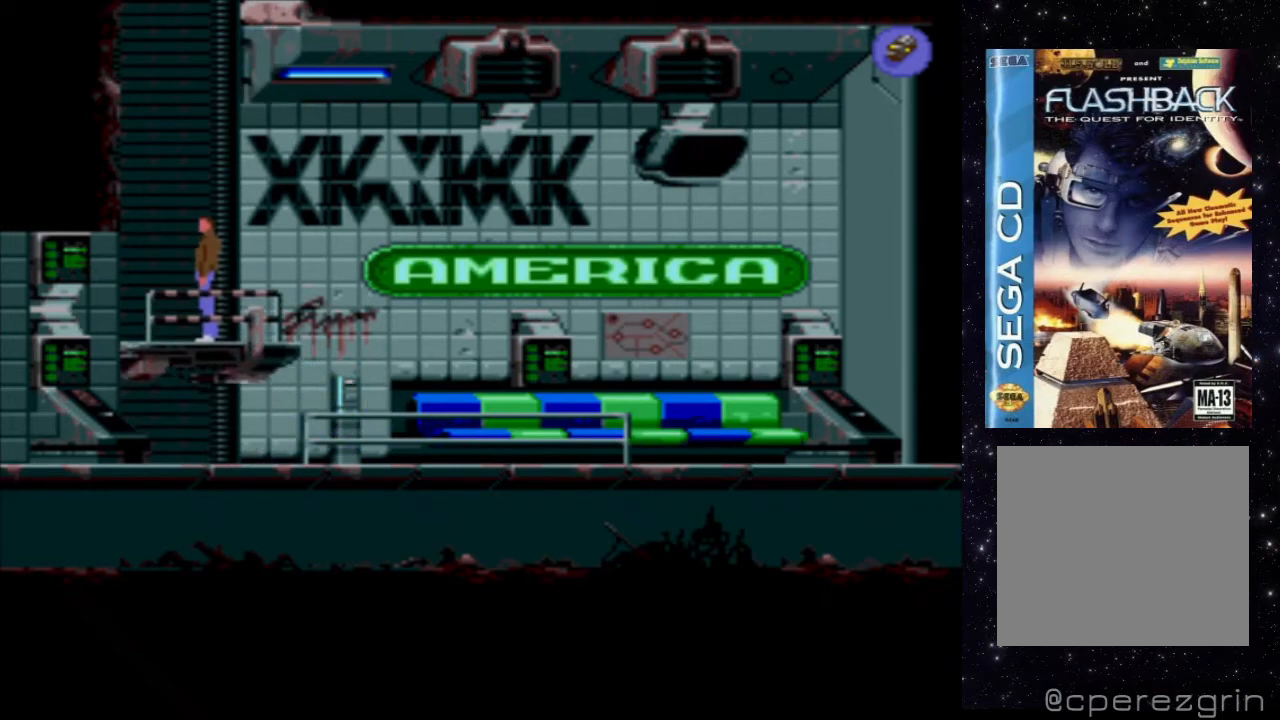
{"buttons": [], "events": []}
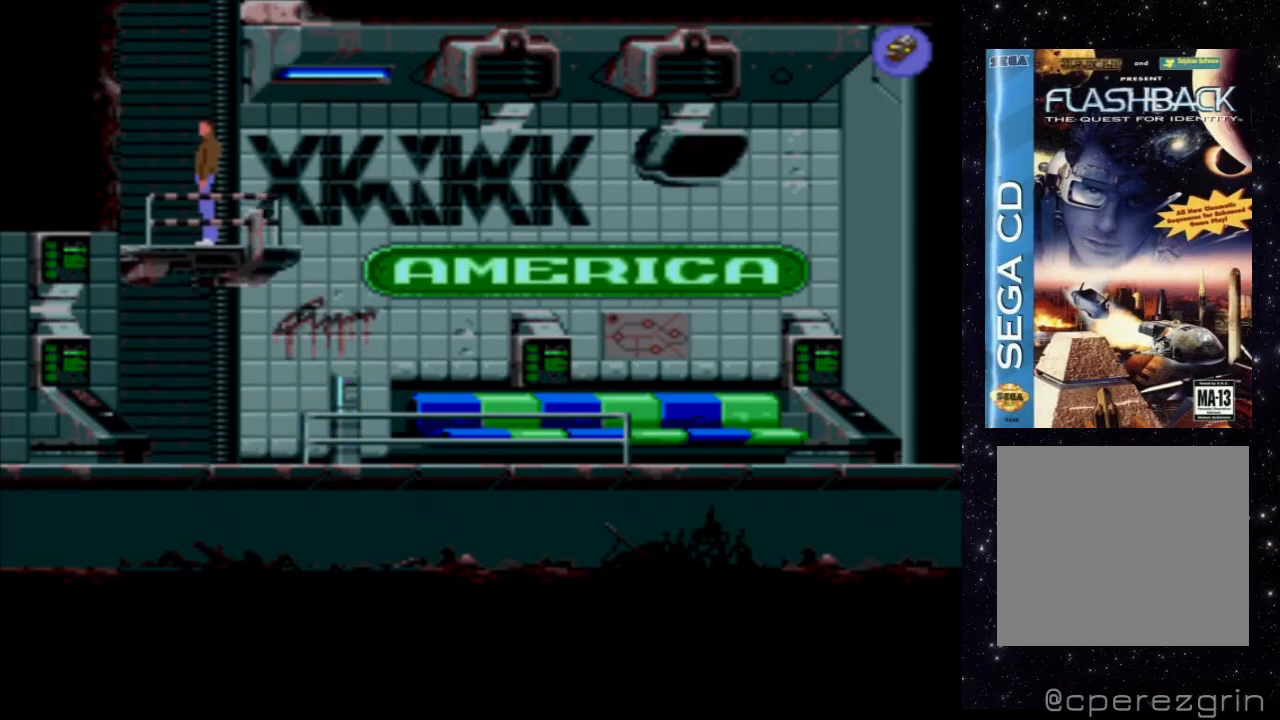
{"buttons": [], "events": []}
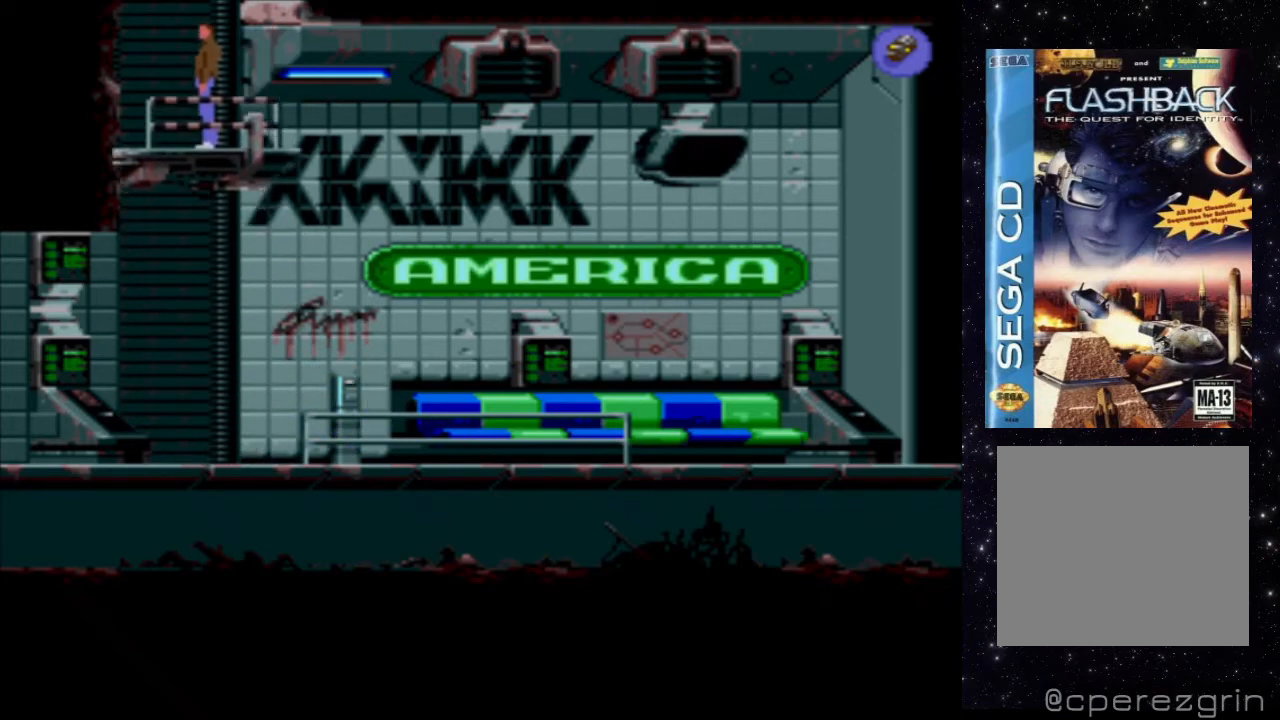
{"buttons": [], "events": []}
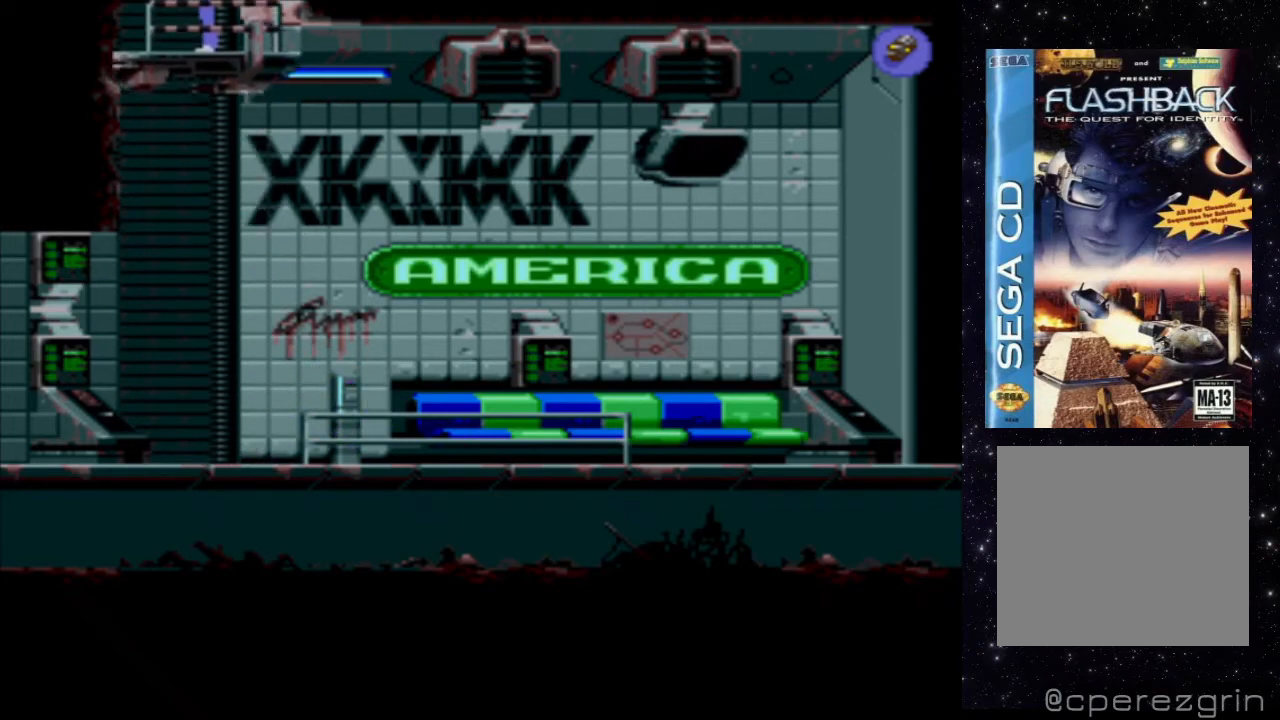
{"buttons": [], "events": []}
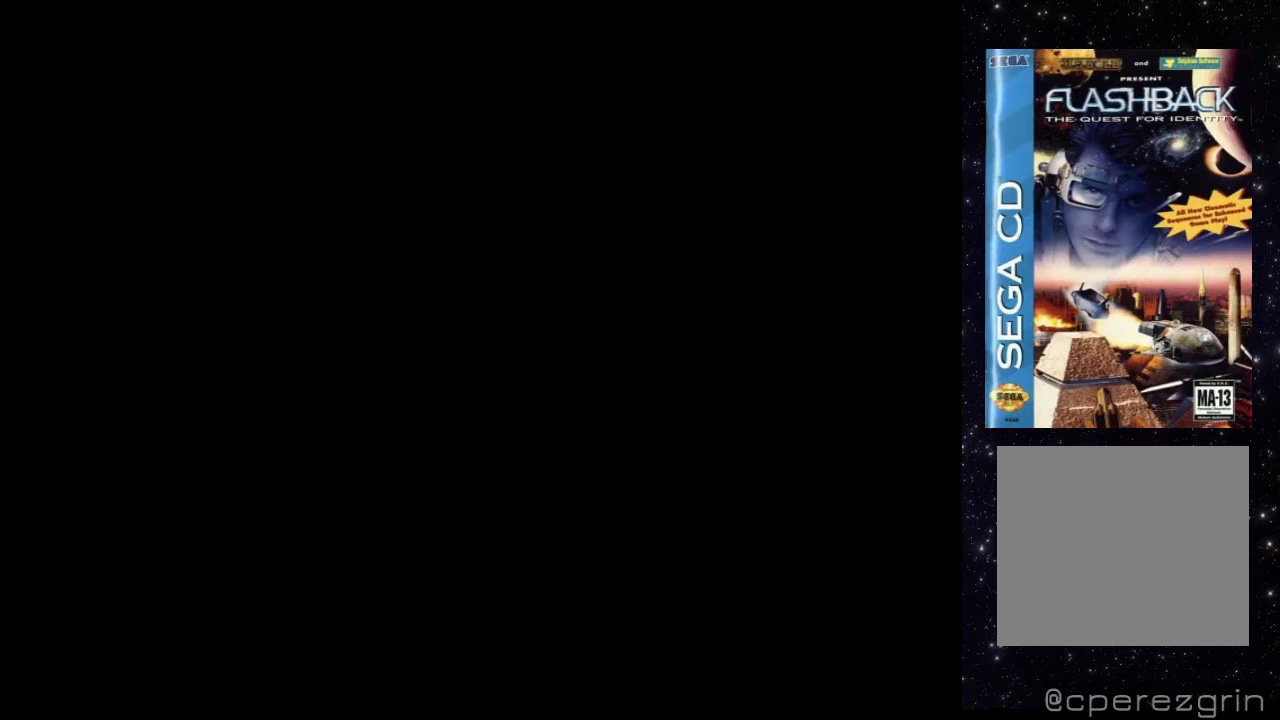
{"buttons": [], "events": []}
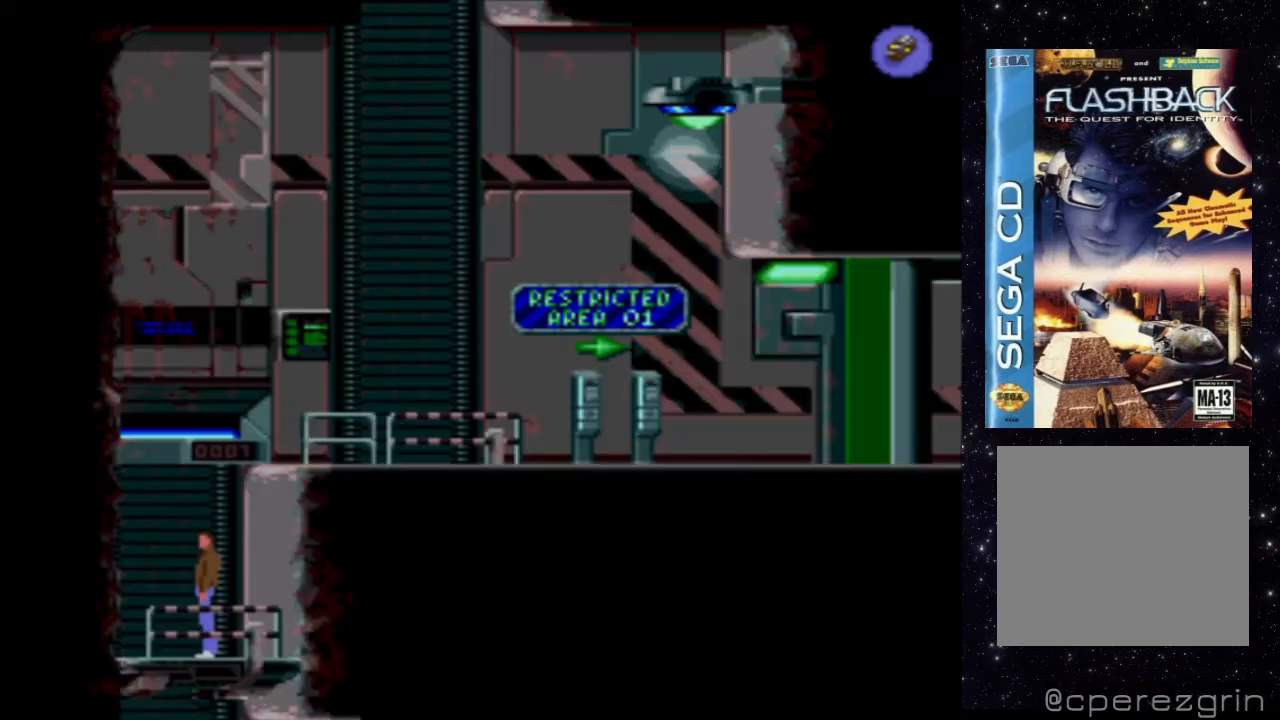
{"buttons": [], "events": []}
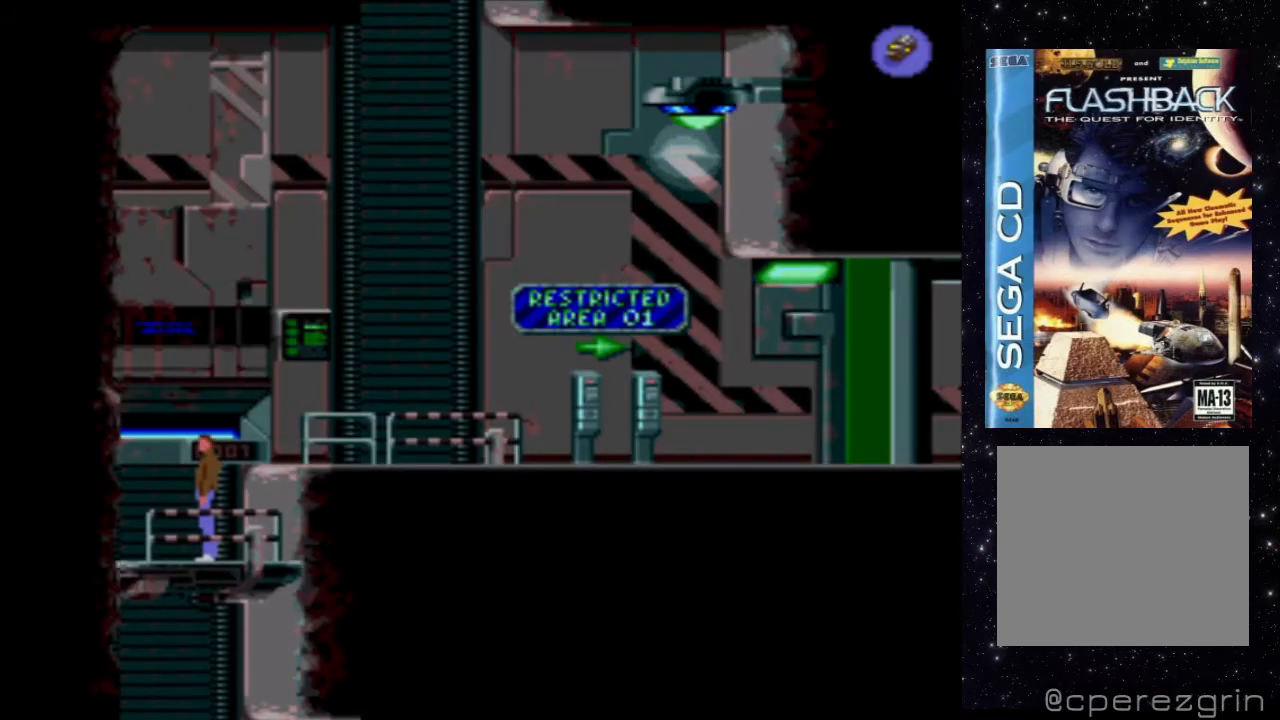
{"buttons": [], "events": []}
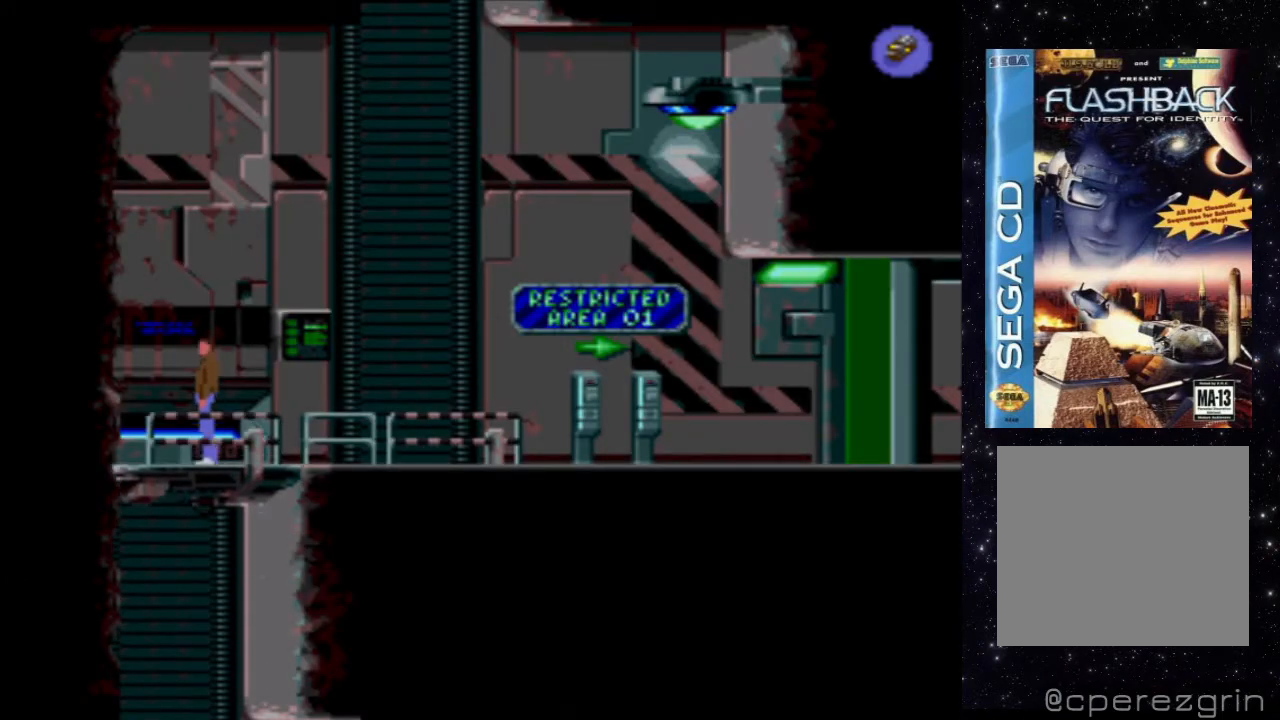
{"buttons": [], "events": []}
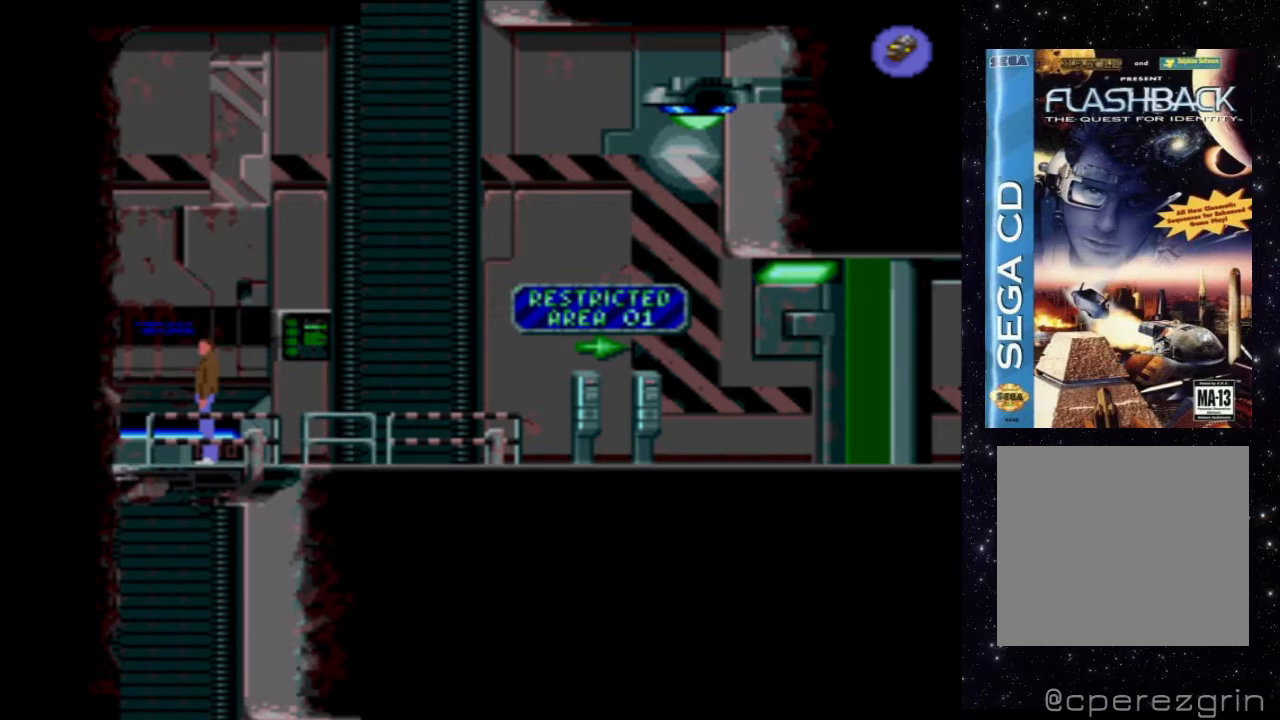
{"buttons": [], "events": []}
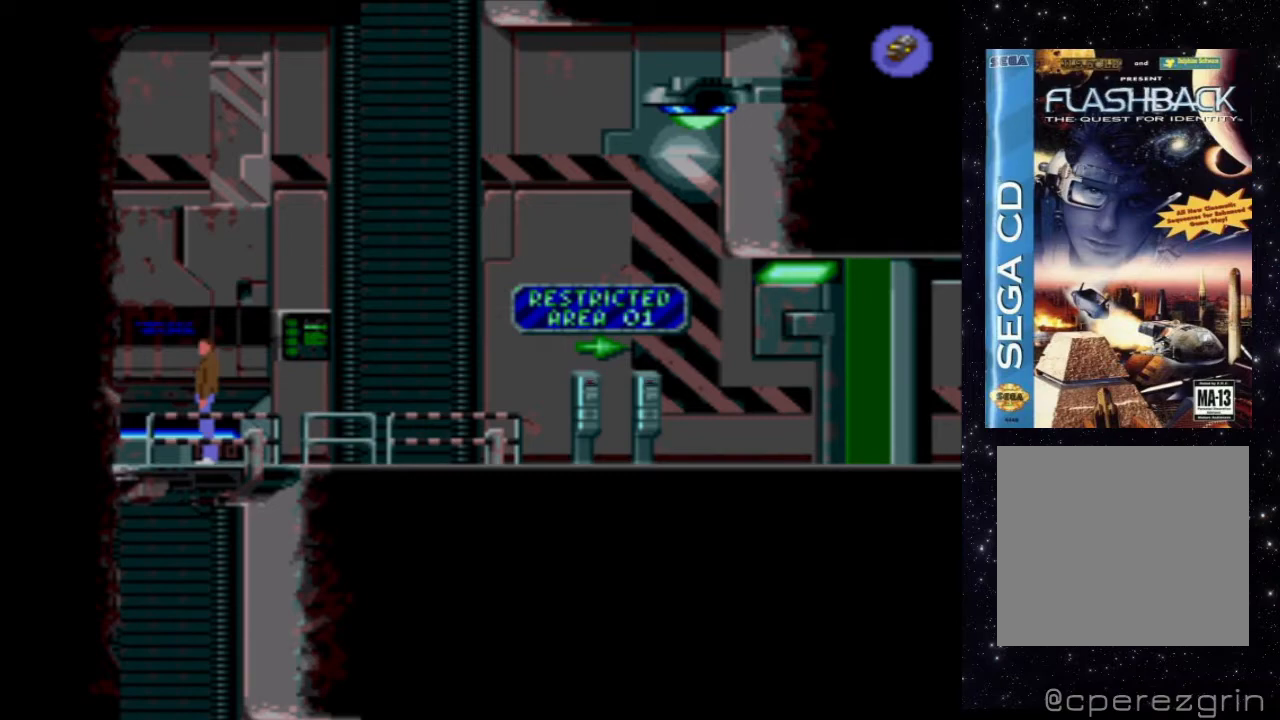
{"buttons": ["DPAD_RIGHT"], "events": [[500, "DPAD_RIGHT", "down"]]}
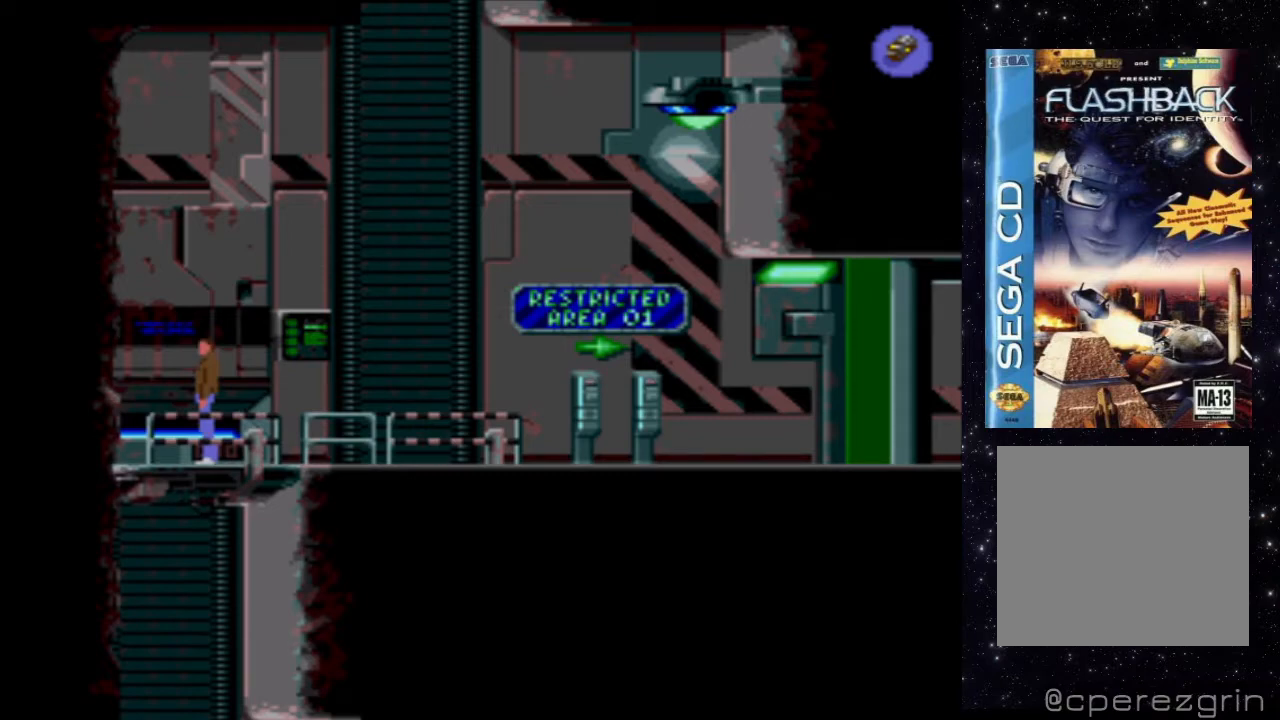
{"buttons": ["X", "DPAD_RIGHT"], "events": [[260, "X", "down"]]}
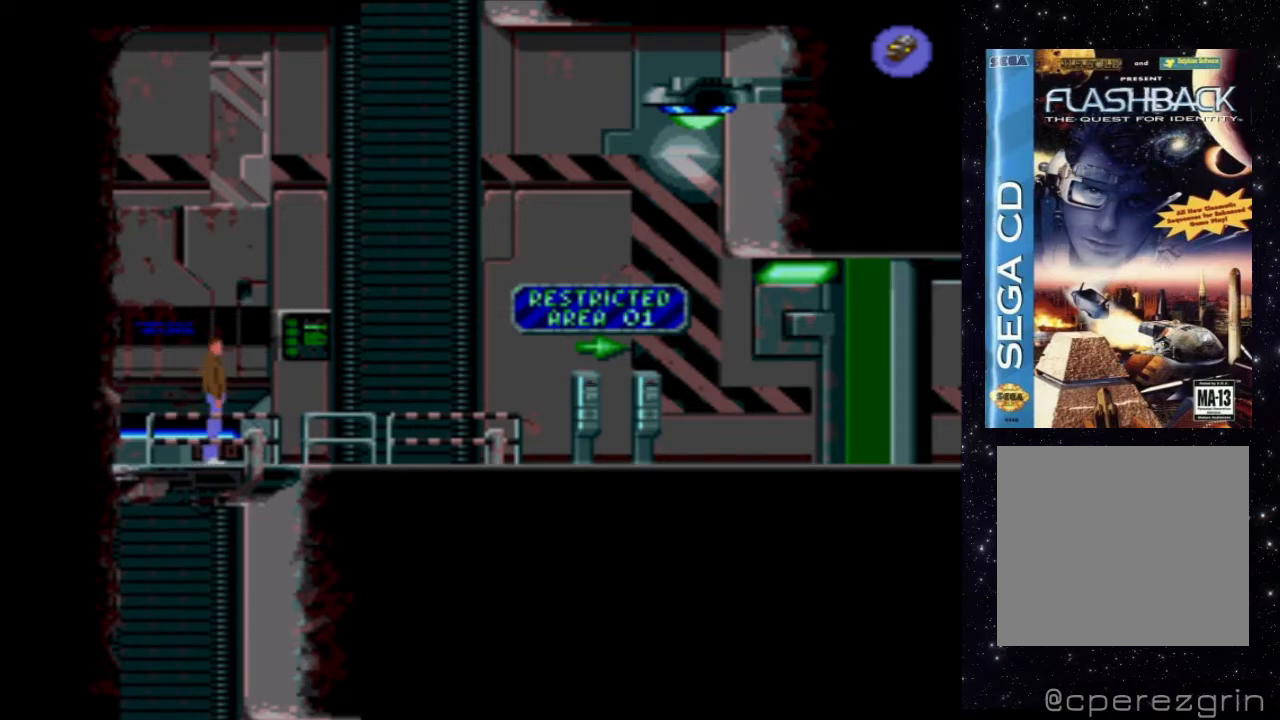
{"buttons": [], "events": [[440, "X", "up"], [500, "DPAD_RIGHT", "up"]]}
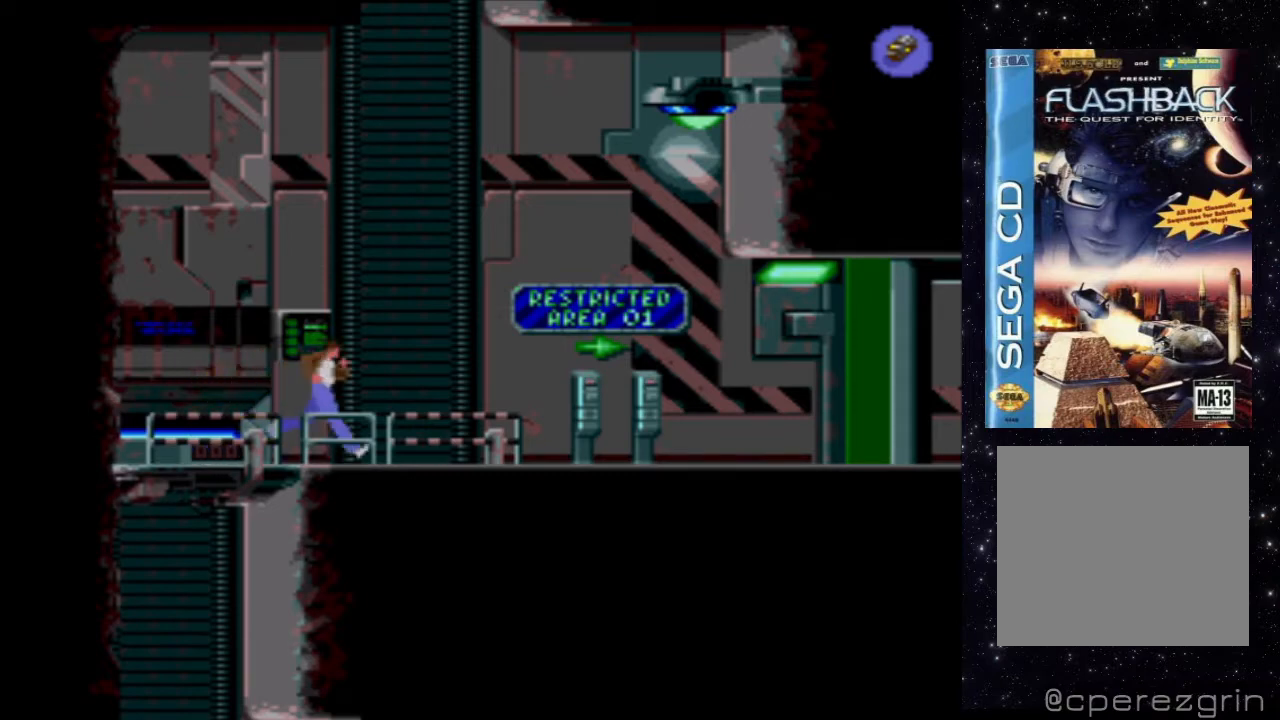
{"buttons": ["X"], "events": [[380, "X", "down"]]}
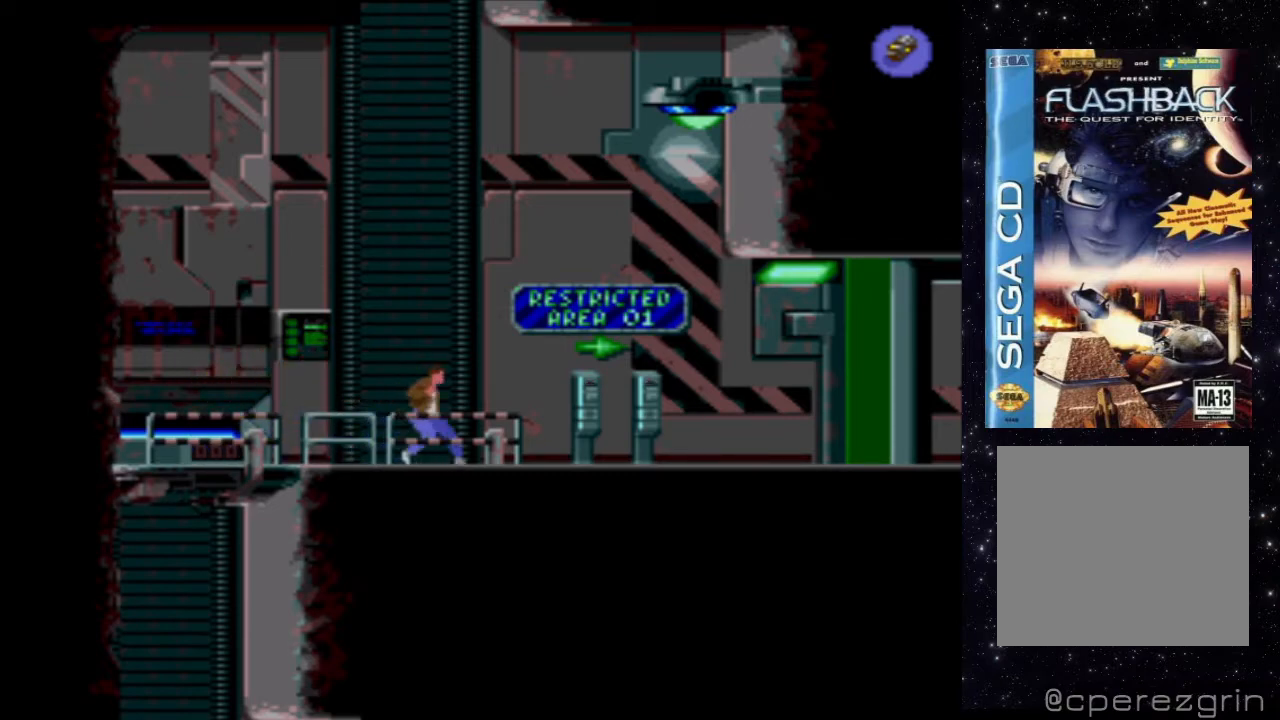
{"buttons": ["X", "DPAD_UP"], "events": [[100, "DPAD_UP", "down"]]}
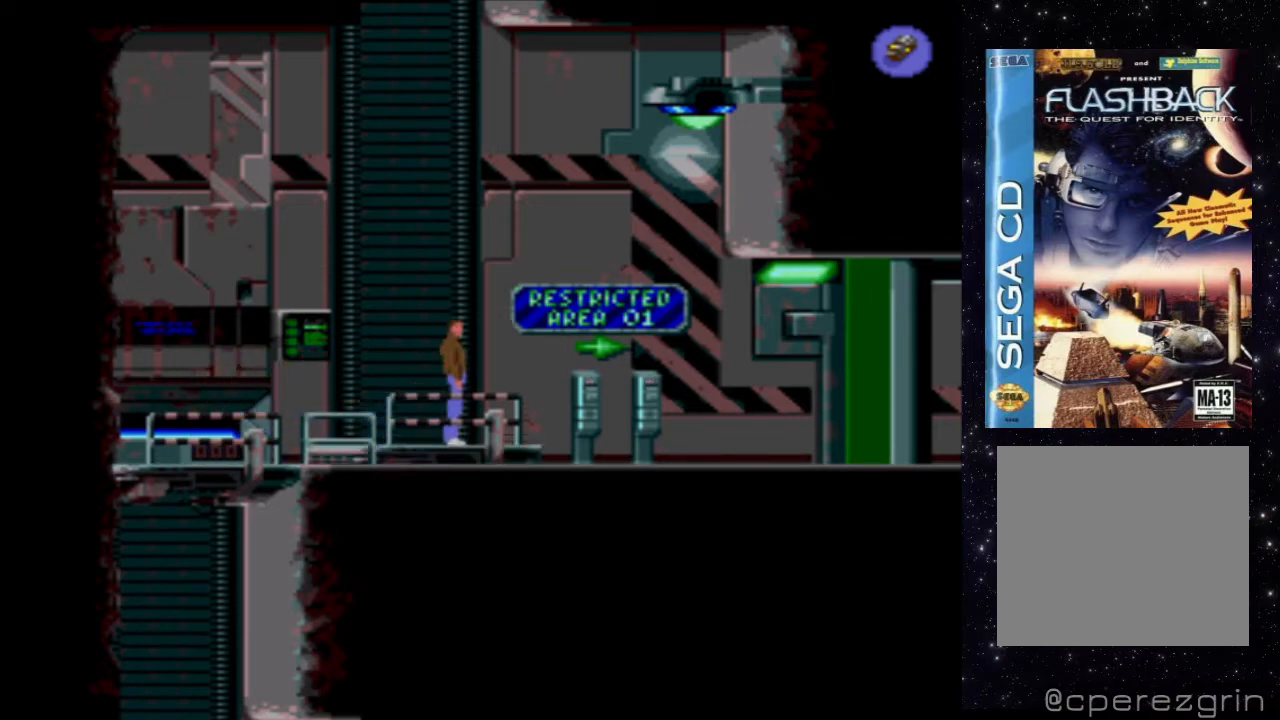
{"buttons": [], "events": [[280, "DPAD_UP", "up"], [280, "X", "up"]]}